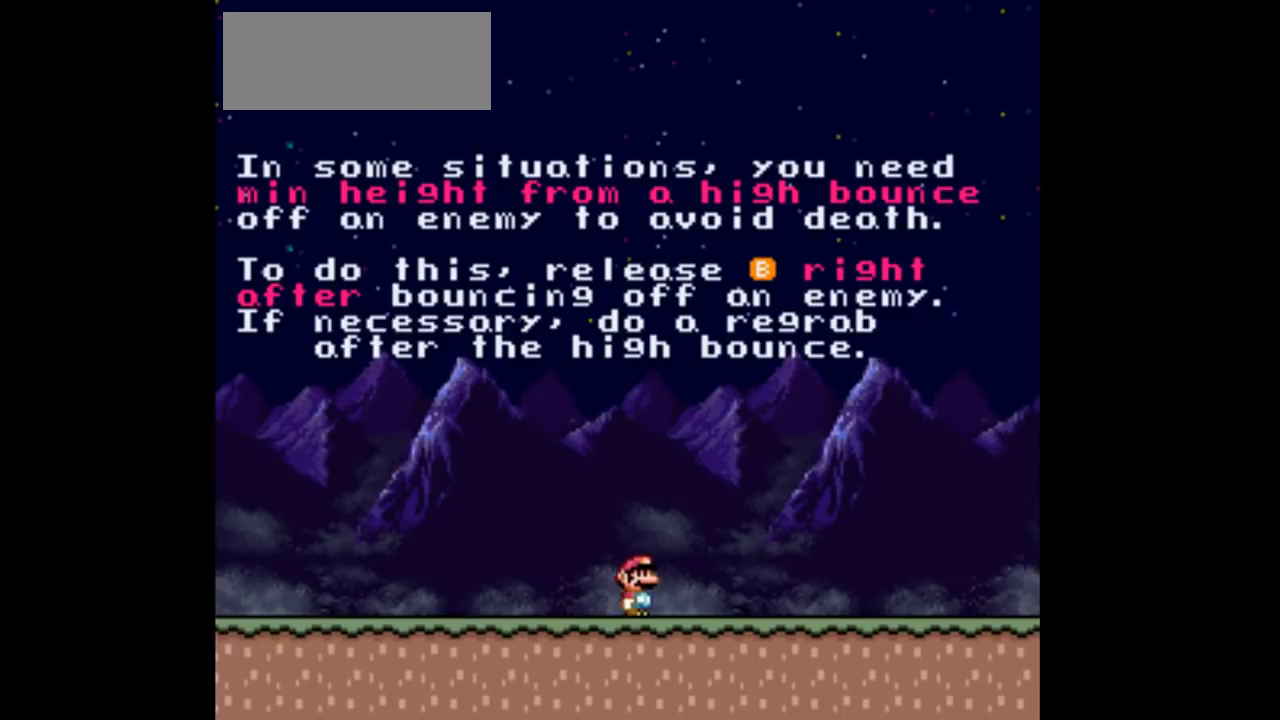
Gameplay with a controller (Nintendo layout); each line is a JSON object with the inputs held at the frame after it (dt_ms = milliseconds from this image to that frame). "events" lists button and stick changes between this image and that frame as [ms after this image, input, new state], when the widget could be followed in between. Not read: L3 R3 Y.
{"dt_ms": 500, "buttons": ["DPAD_RIGHT"], "events": []}
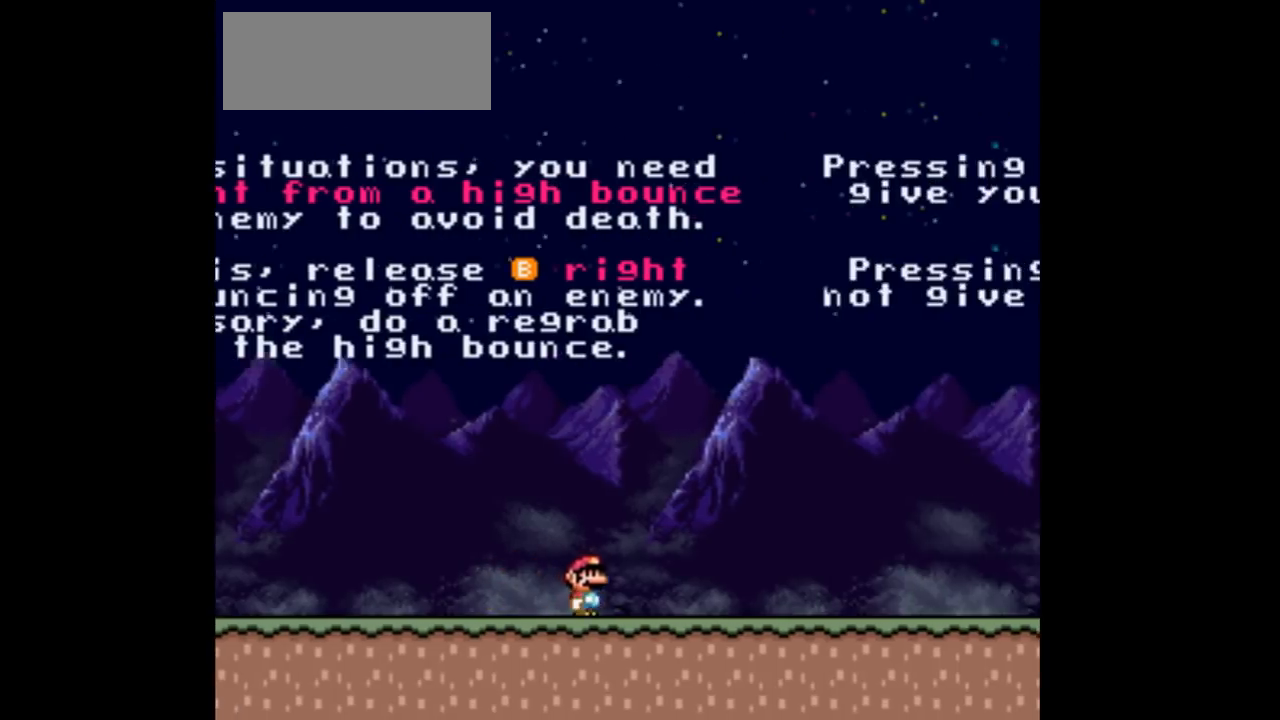
{"dt_ms": 500, "buttons": ["DPAD_RIGHT"], "events": []}
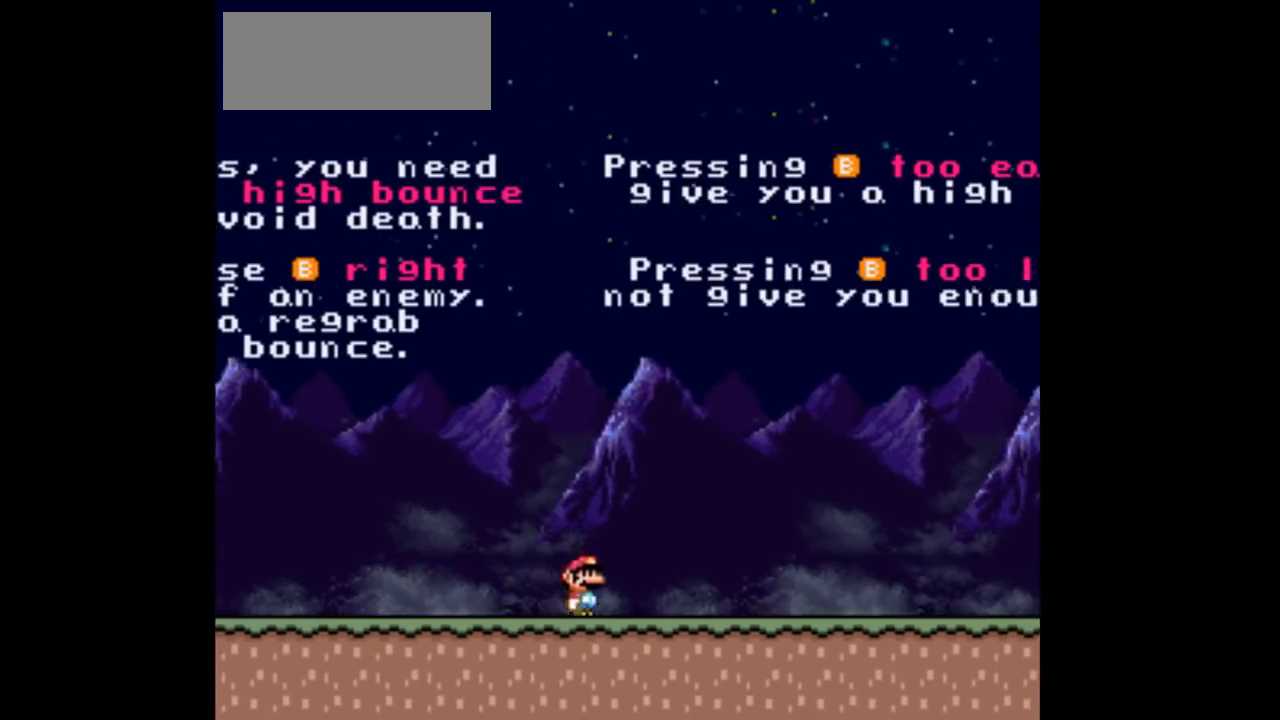
{"dt_ms": 500, "buttons": ["DPAD_RIGHT"], "events": []}
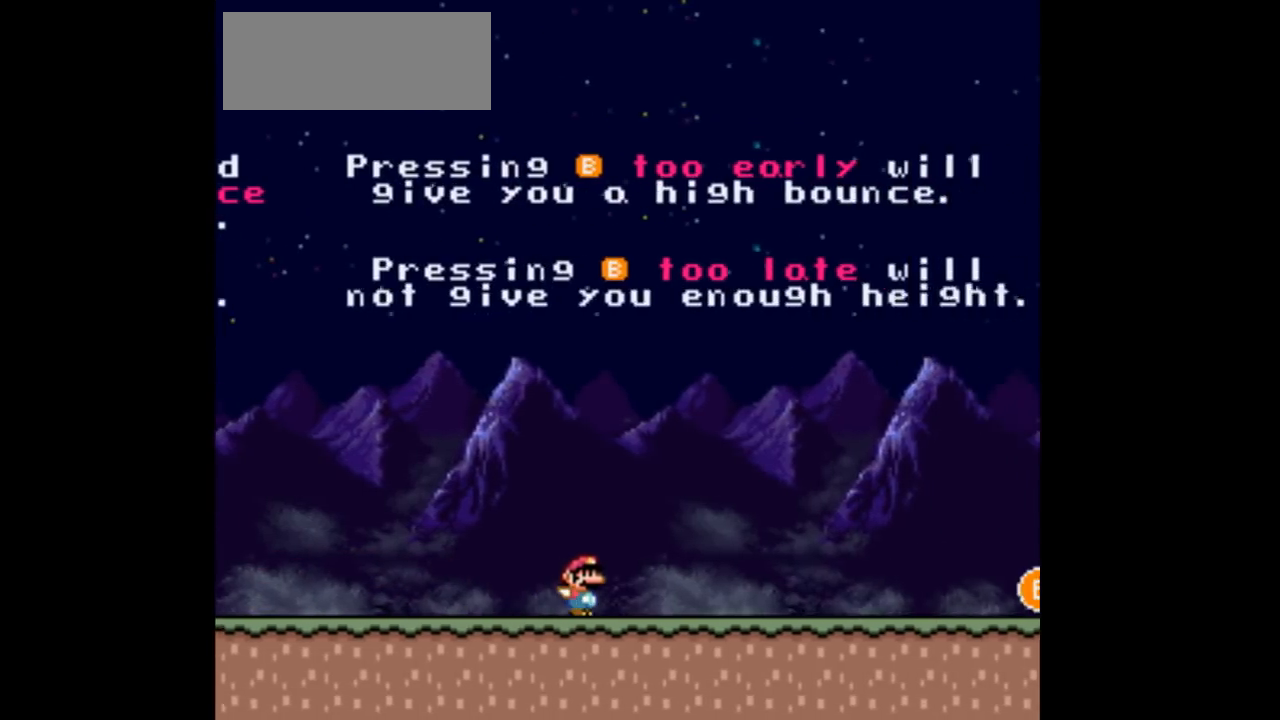
{"dt_ms": 500, "buttons": ["DPAD_RIGHT"], "events": []}
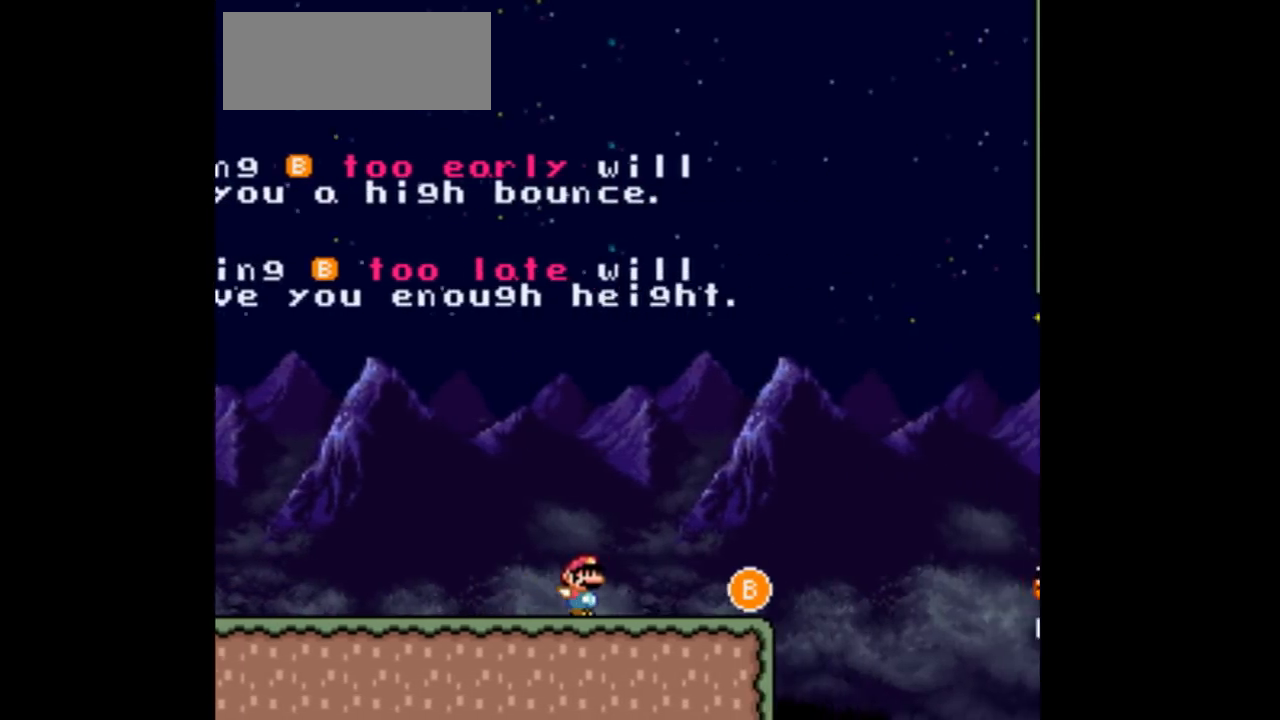
{"dt_ms": 500, "buttons": ["DPAD_RIGHT"], "events": [[200, "B", "down"], [333, "B", "up"]]}
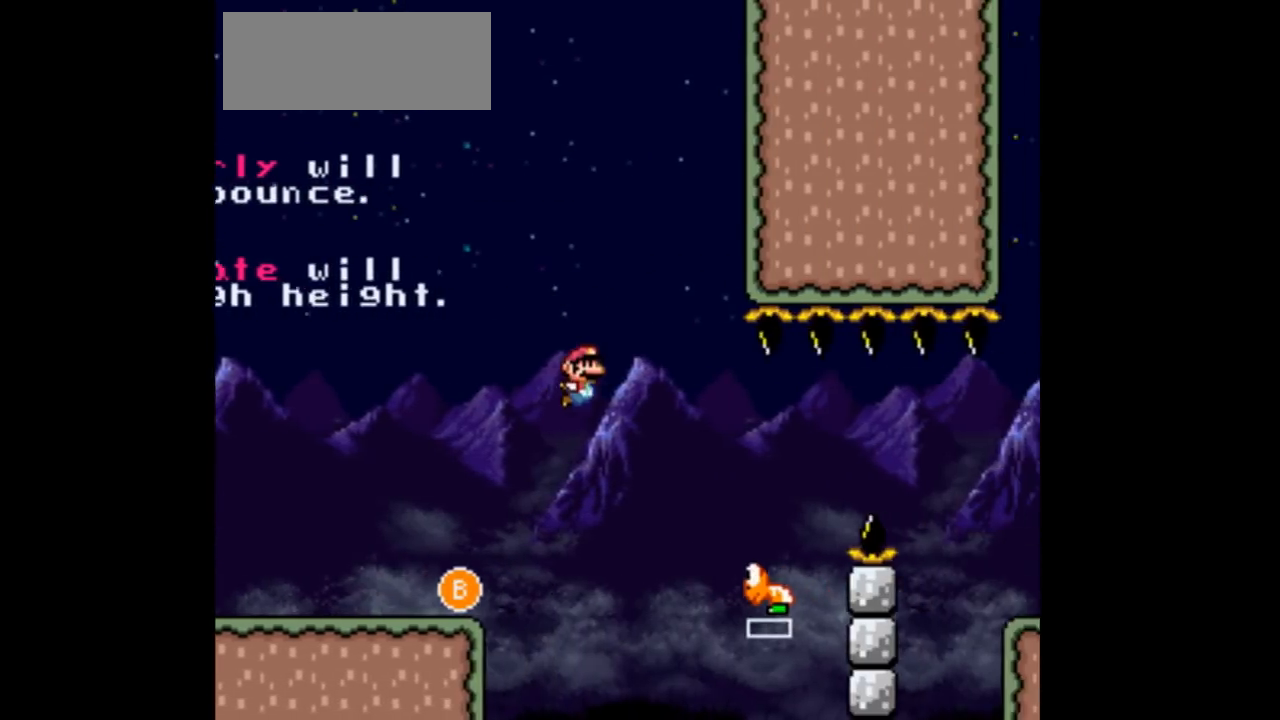
{"dt_ms": 1000, "buttons": ["DPAD_RIGHT"]}
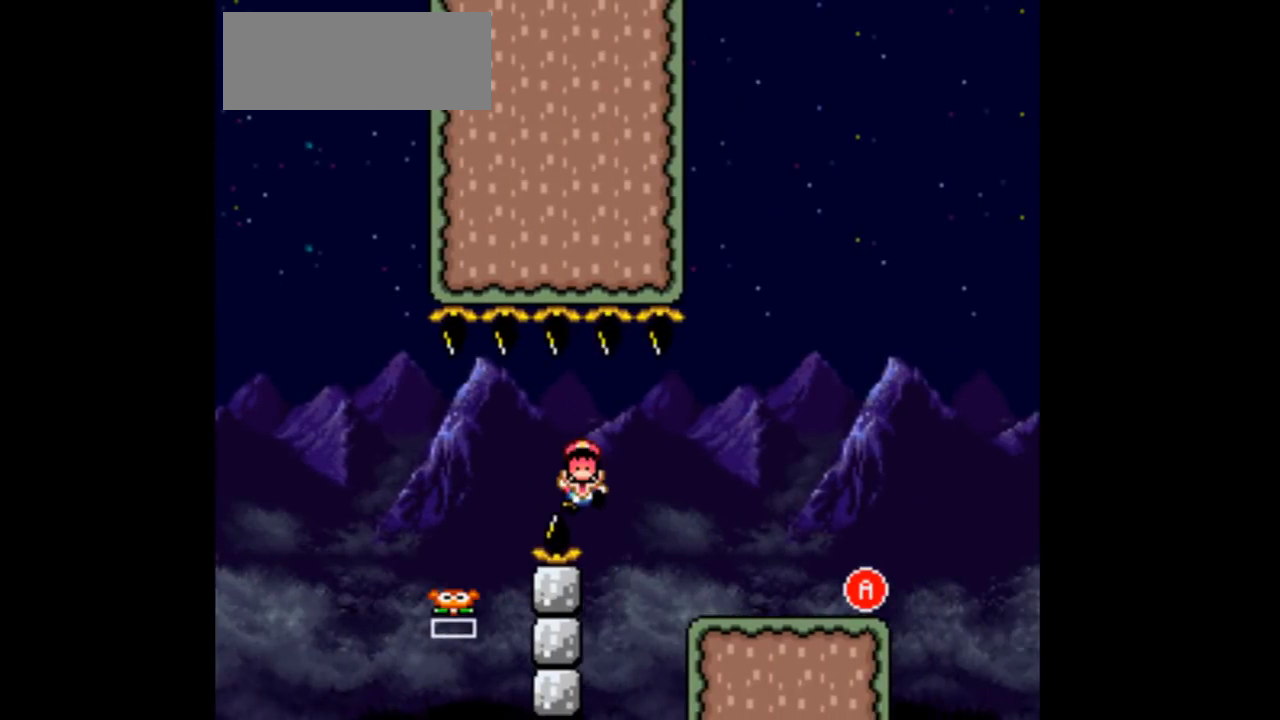
{"dt_ms": 1000, "buttons": []}
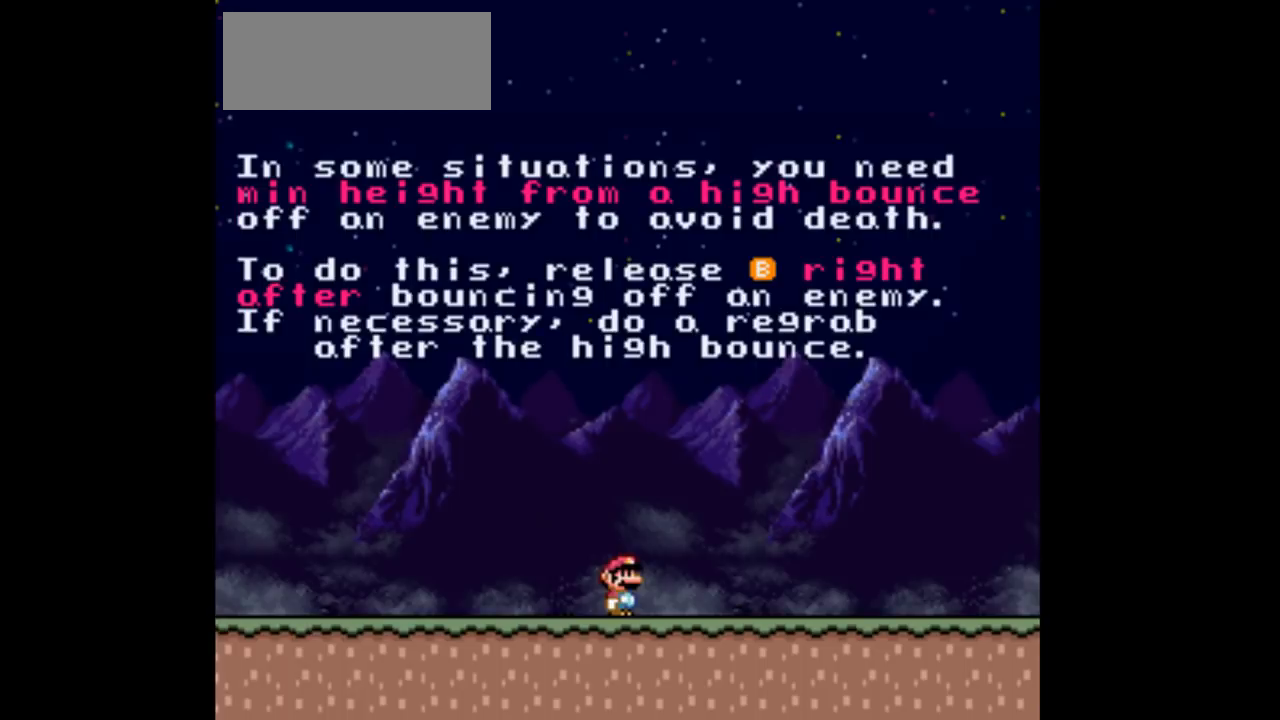
{"dt_ms": 500, "buttons": ["DPAD_RIGHT"], "events": [[100, "DPAD_RIGHT", "down"]]}
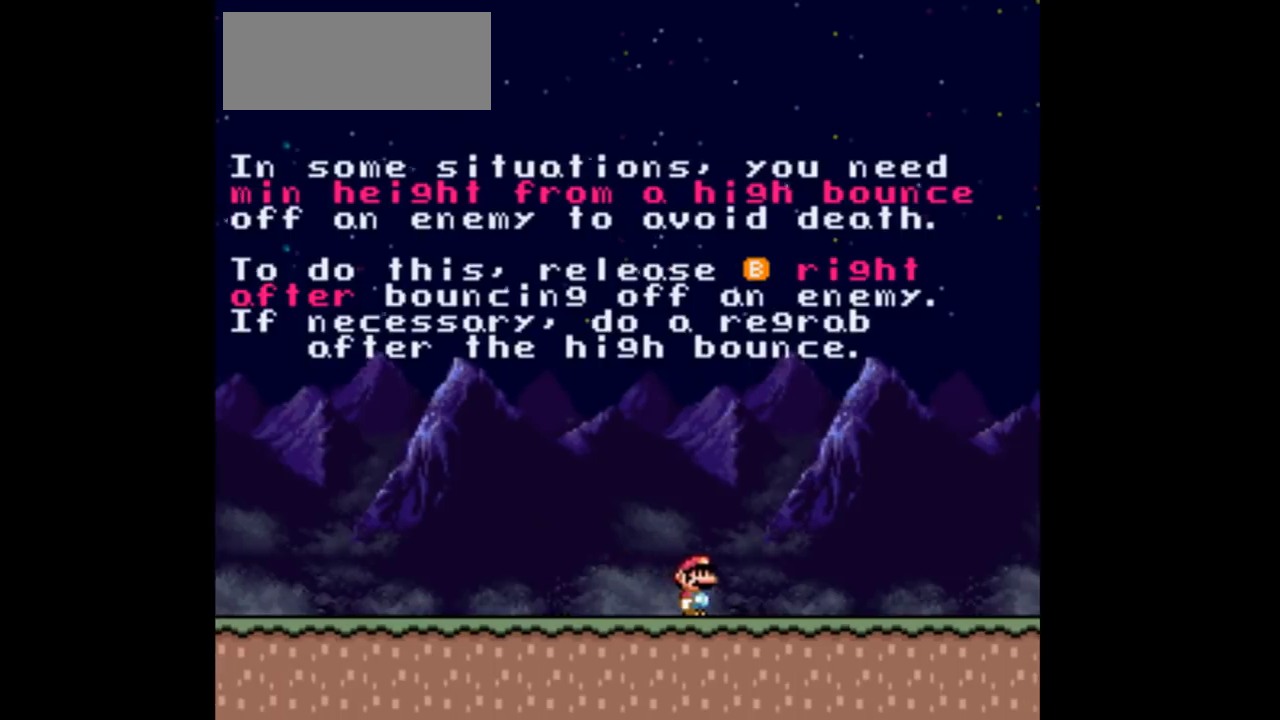
{"dt_ms": 500, "buttons": ["DPAD_RIGHT"], "events": []}
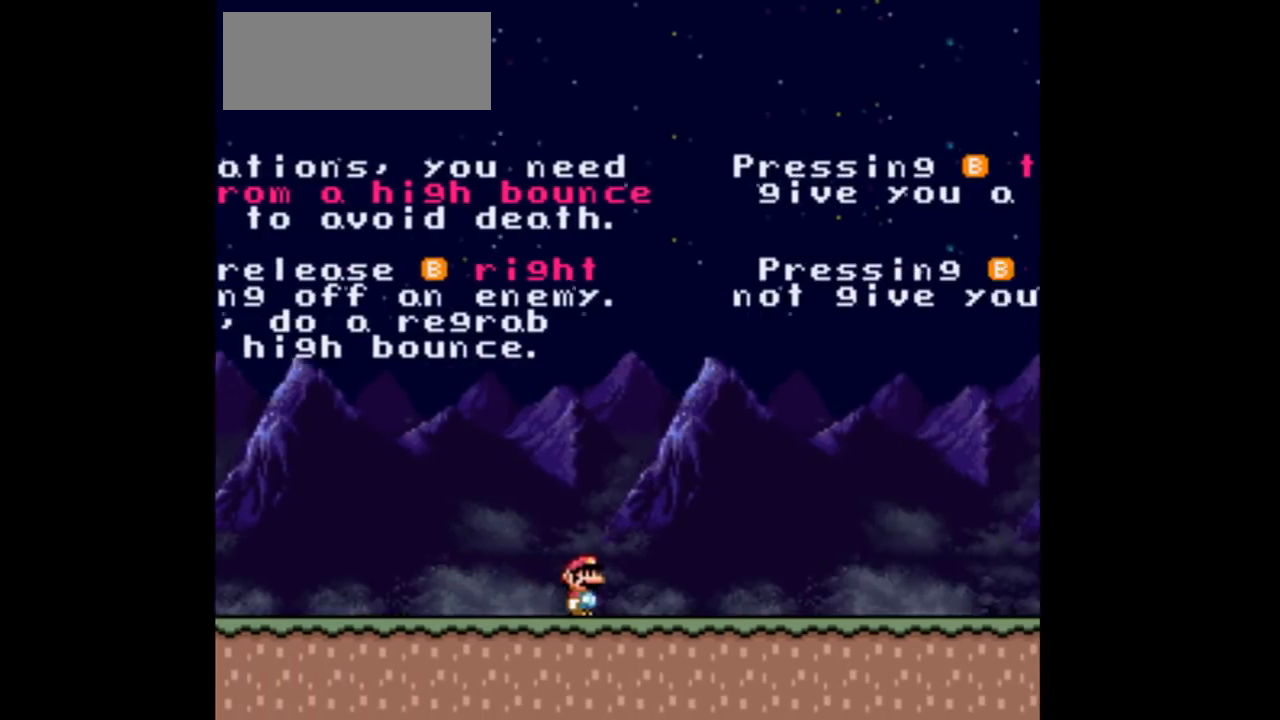
{"dt_ms": 500, "buttons": ["DPAD_RIGHT"], "events": []}
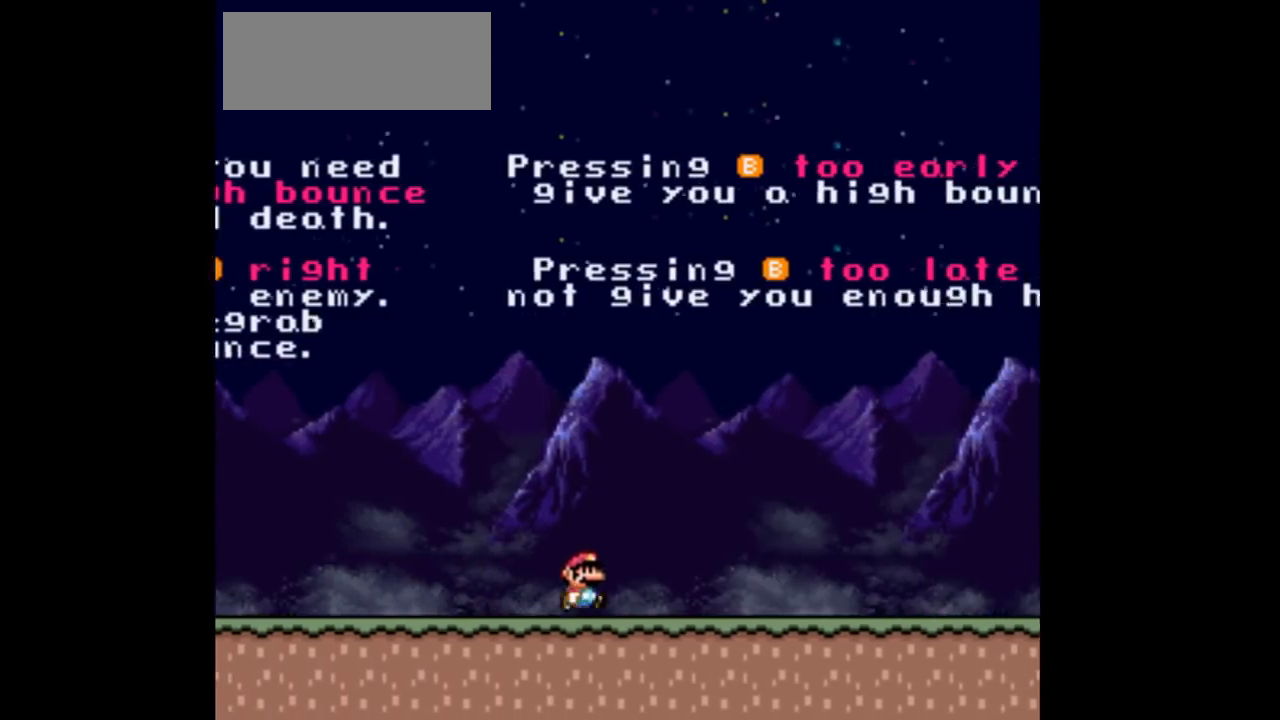
{"dt_ms": 500, "buttons": ["DPAD_RIGHT"], "events": []}
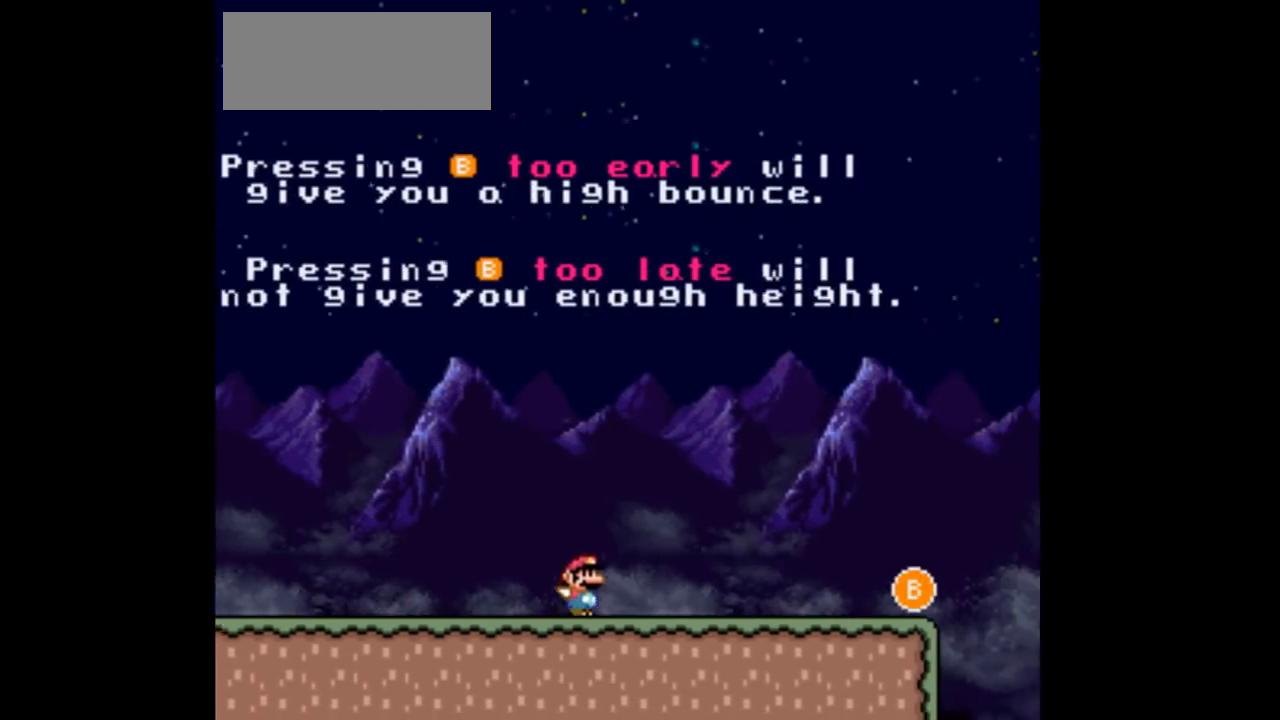
{"dt_ms": 500, "buttons": ["B", "DPAD_RIGHT"], "events": [[400, "B", "down"]]}
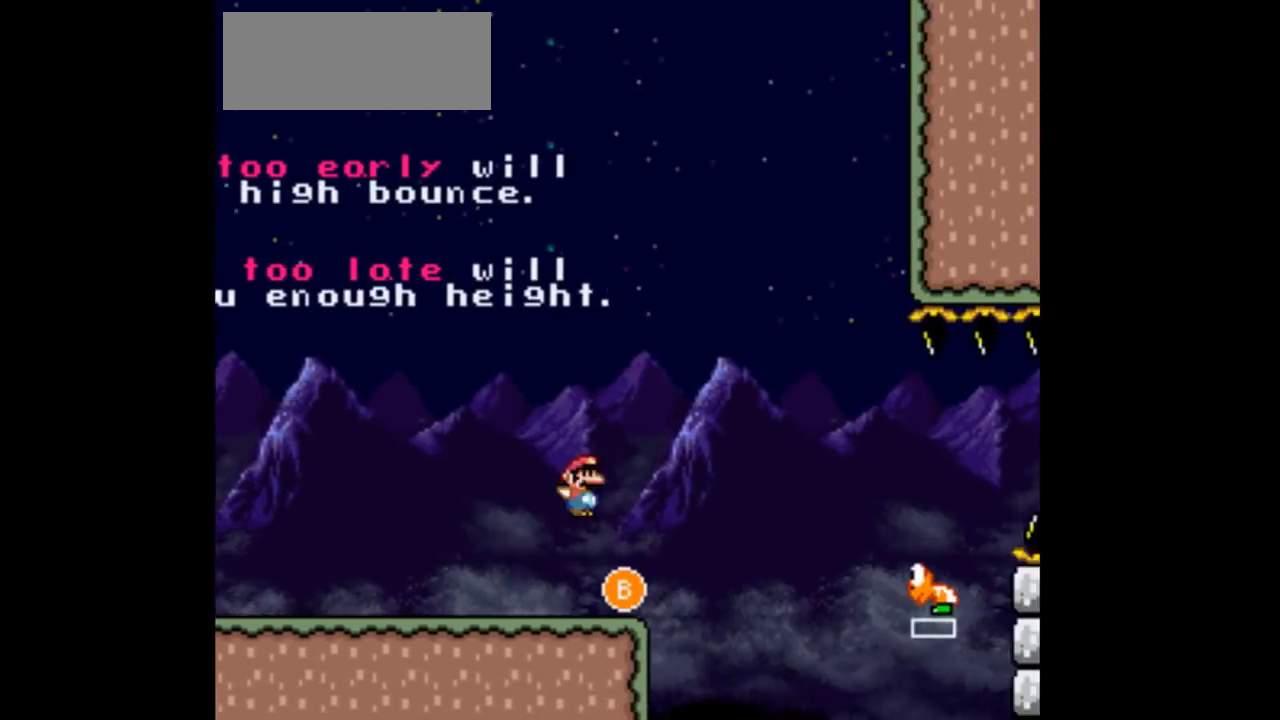
{"dt_ms": 500, "buttons": ["DPAD_RIGHT"], "events": [[67, "B", "up"]]}